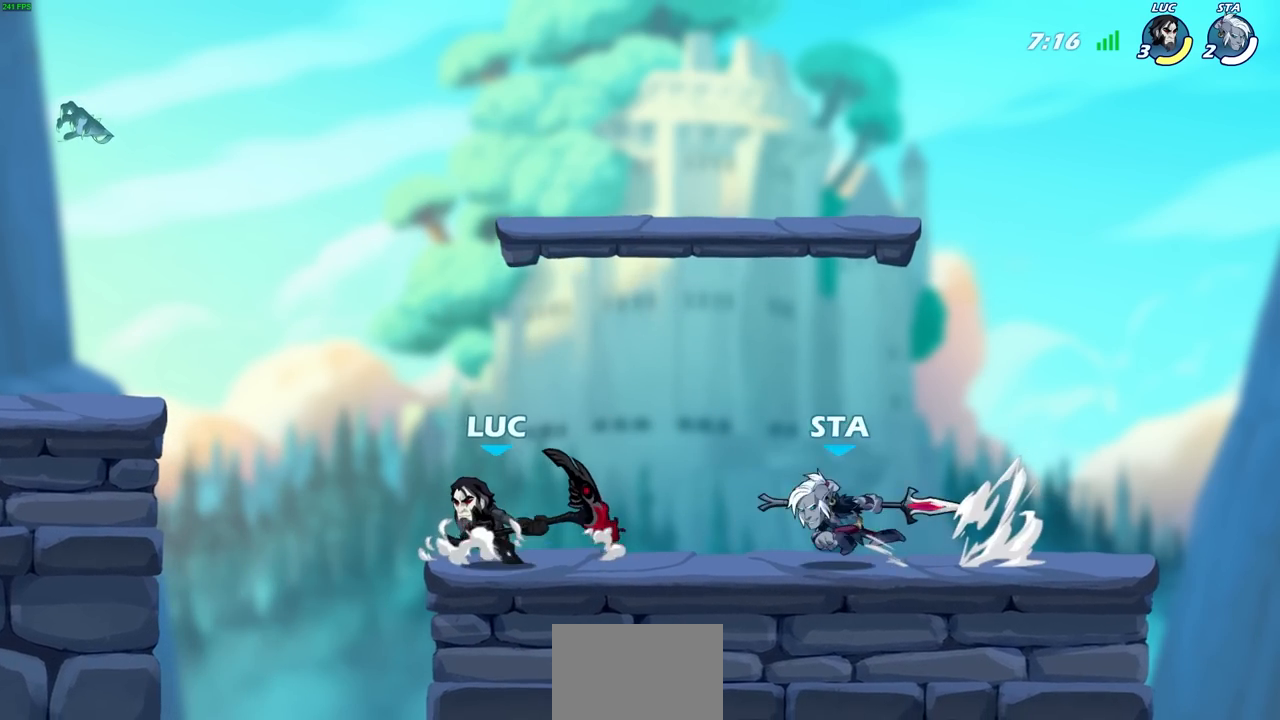
Gameplay with a controller (PlayStation layout); each line is a JSON object with the inputs held at the frame after it. "events" lists button and stick changes between this image and that frame as [ms after this image, input, new state], when the widget could be followed in between.
{"buttons": [], "left_stick": "right", "right_stick": "center", "events": [[33, "left_stick", "up"], [117, "left_stick", "up-left"], [217, "CROSS", "down"], [250, "left_stick", "up"], [350, "left_stick", "up-right"], [367, "CROSS", "up"], [483, "left_stick", "right"]]}
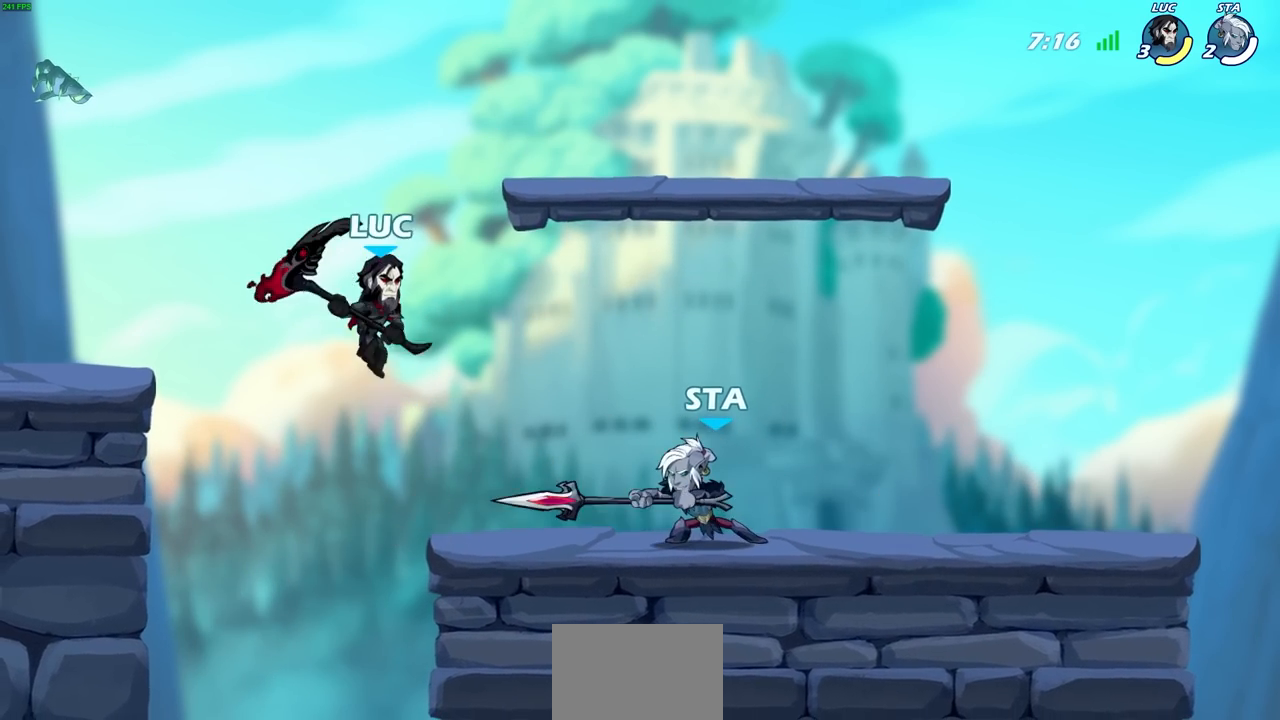
{"buttons": [], "left_stick": "right", "right_stick": "center", "events": [[133, "left_stick", "down-right"], [333, "left_stick", "right"]]}
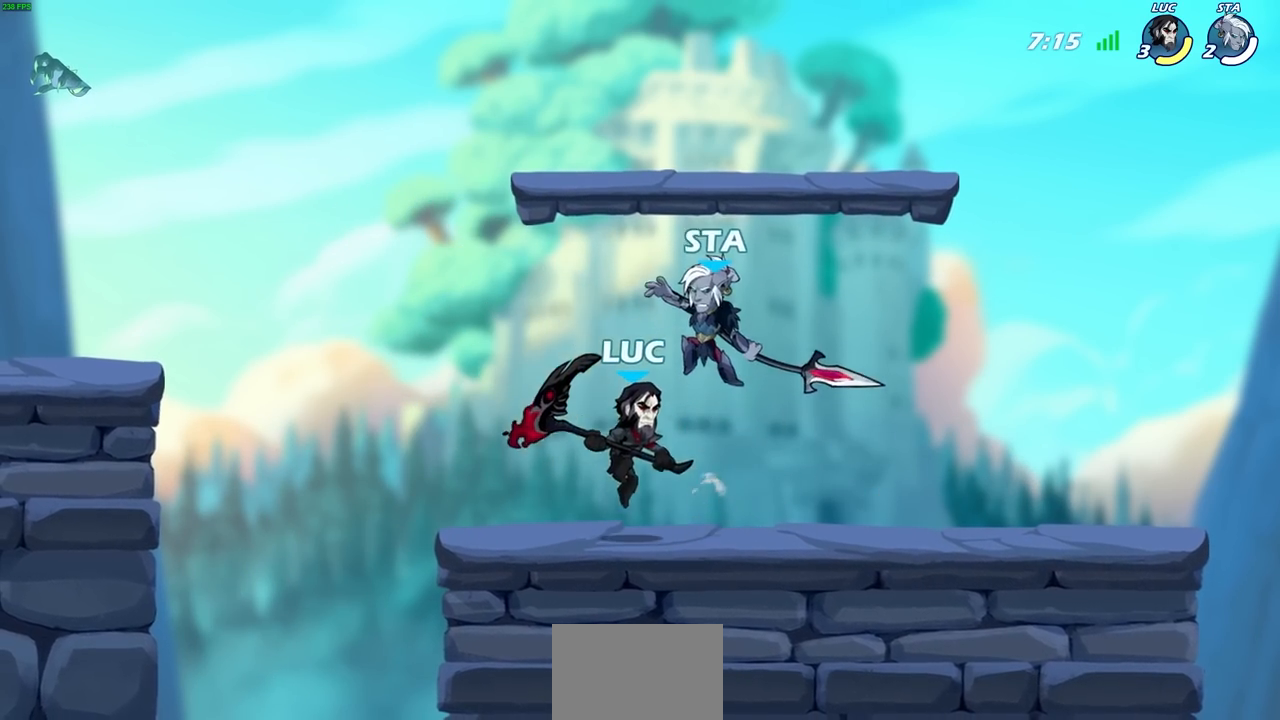
{"buttons": [], "left_stick": "up-right", "right_stick": "center", "events": [[167, "left_stick", "left"], [450, "left_stick", "up-right"]]}
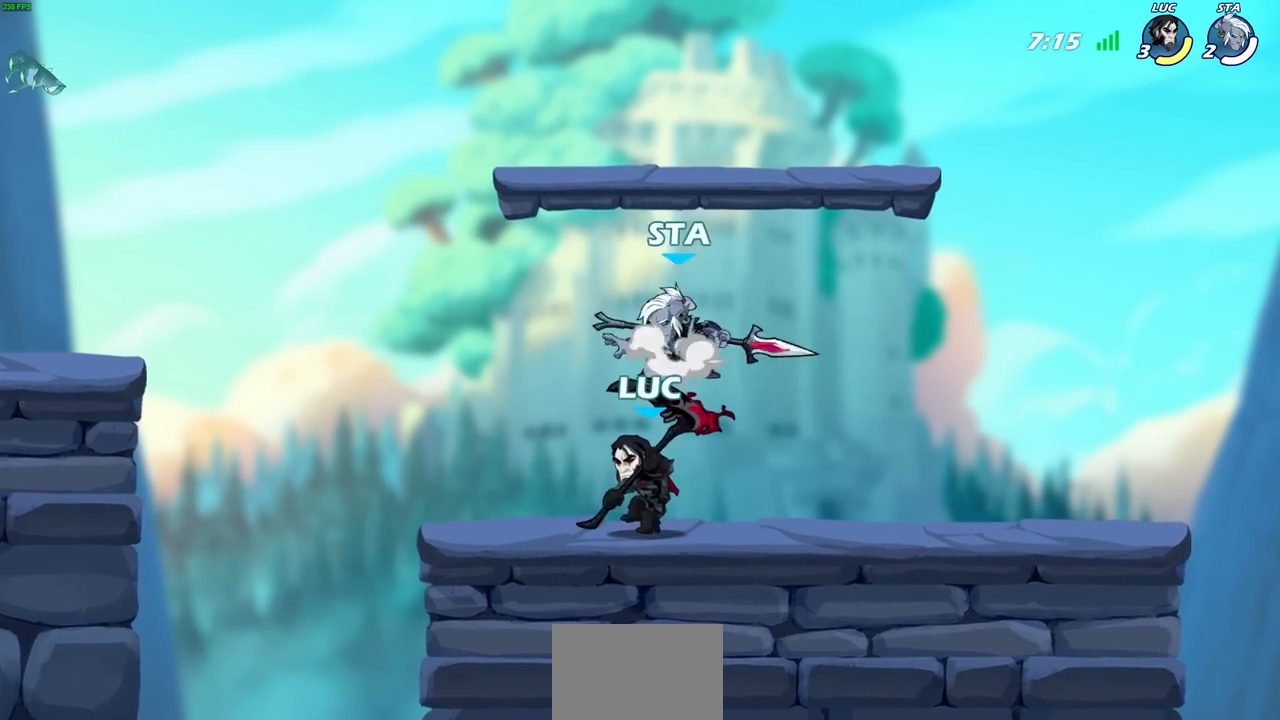
{"buttons": [], "left_stick": "right", "right_stick": "center", "events": [[17, "left_stick", "center"], [33, "SQUARE", "down"], [133, "SQUARE", "up"], [500, "left_stick", "right"]]}
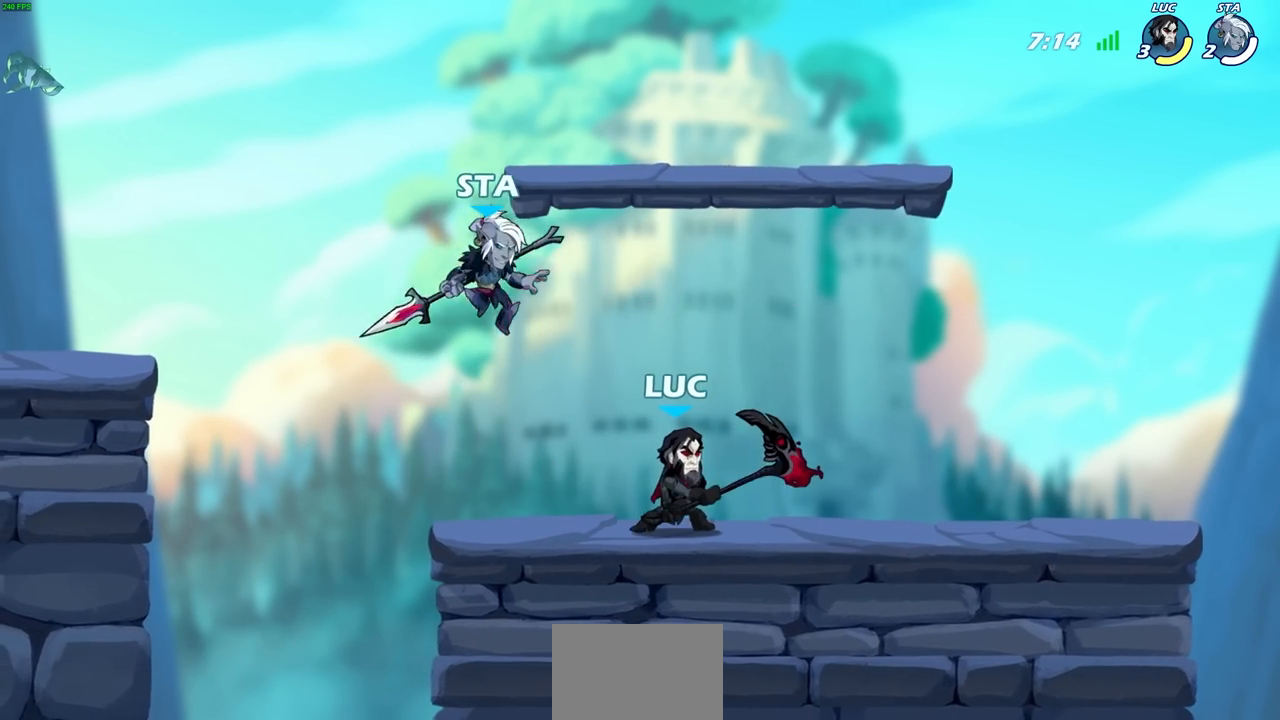
{"buttons": [], "left_stick": "center", "right_stick": "center", "events": [[83, "CROSS", "down"], [200, "left_stick", "up-right"], [250, "CROSS", "up"], [350, "left_stick", "up-left"], [467, "left_stick", "center"]]}
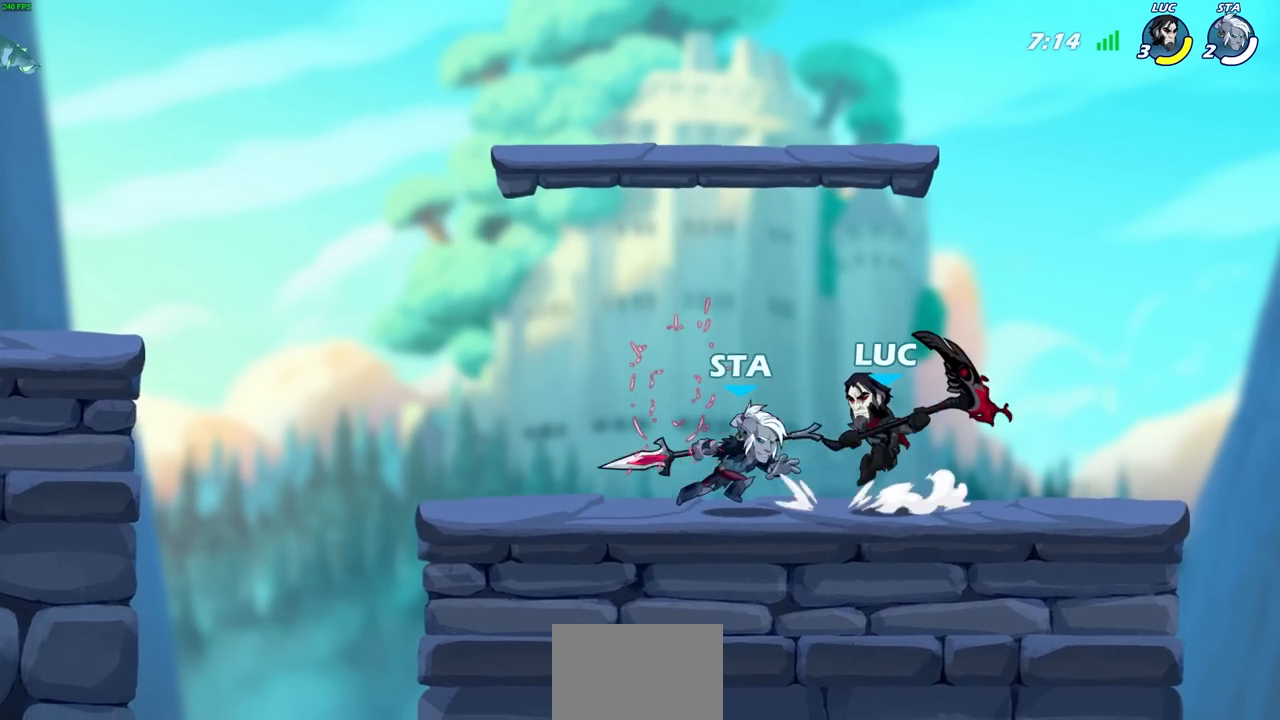
{"buttons": [], "left_stick": "right", "right_stick": "center", "events": [[50, "left_stick", "up"], [67, "CROSS", "down"], [133, "R1", "down"], [133, "R2", "down"], [200, "CROSS", "up"], [217, "left_stick", "up-right"], [400, "left_stick", "right"], [433, "R1", "up"], [450, "R2", "up"]]}
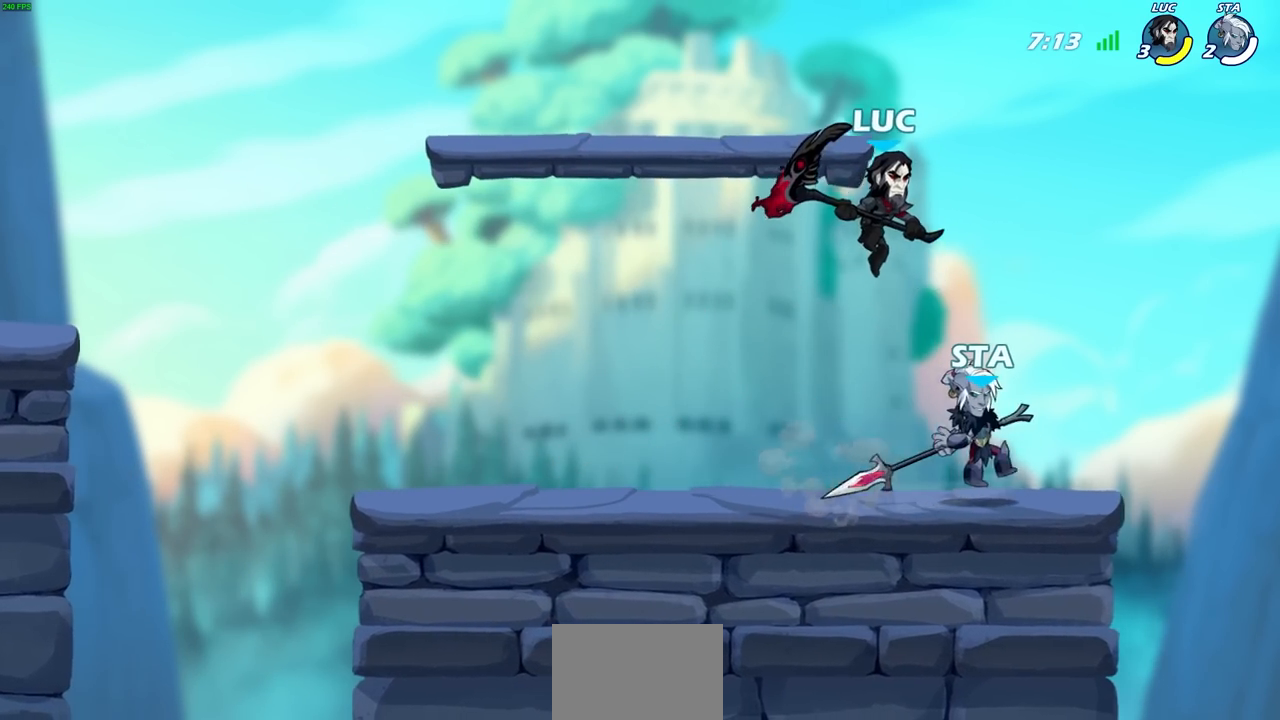
{"buttons": [], "left_stick": "up", "right_stick": "center", "events": [[50, "left_stick", "down"], [133, "SQUARE", "down"], [167, "left_stick", "down-right"], [217, "SQUARE", "up"], [267, "left_stick", "right"], [467, "left_stick", "up"]]}
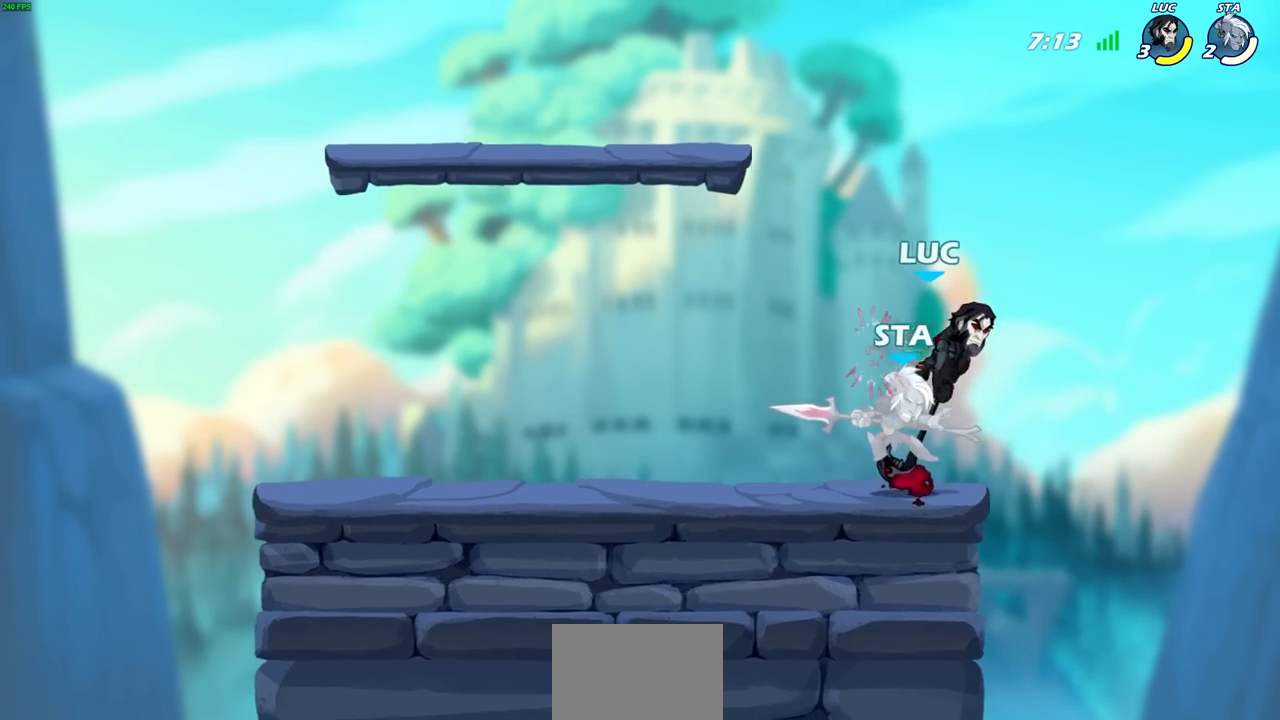
{"buttons": [], "left_stick": "up", "right_stick": "center", "events": [[67, "left_stick", "left"], [483, "left_stick", "up"]]}
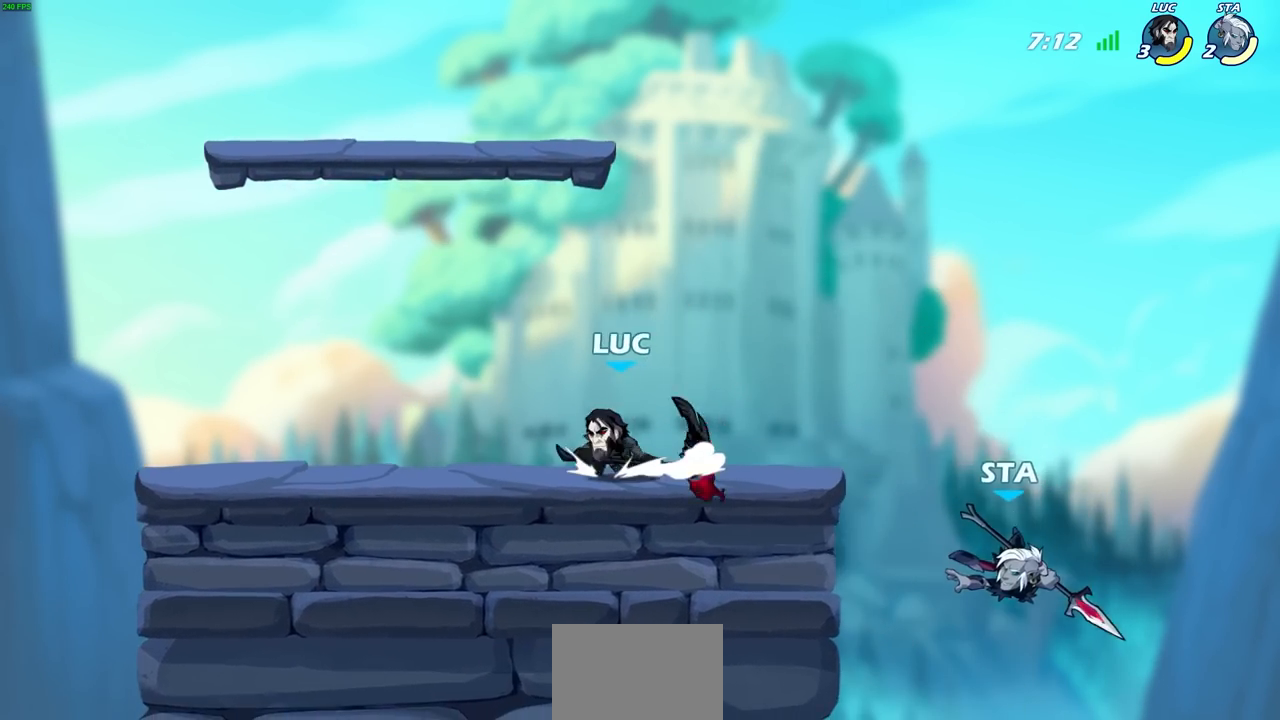
{"buttons": [], "left_stick": "center", "right_stick": "center", "events": [[50, "left_stick", "right"], [150, "CIRCLE", "down"], [217, "CIRCLE", "up"], [217, "left_stick", "center"]]}
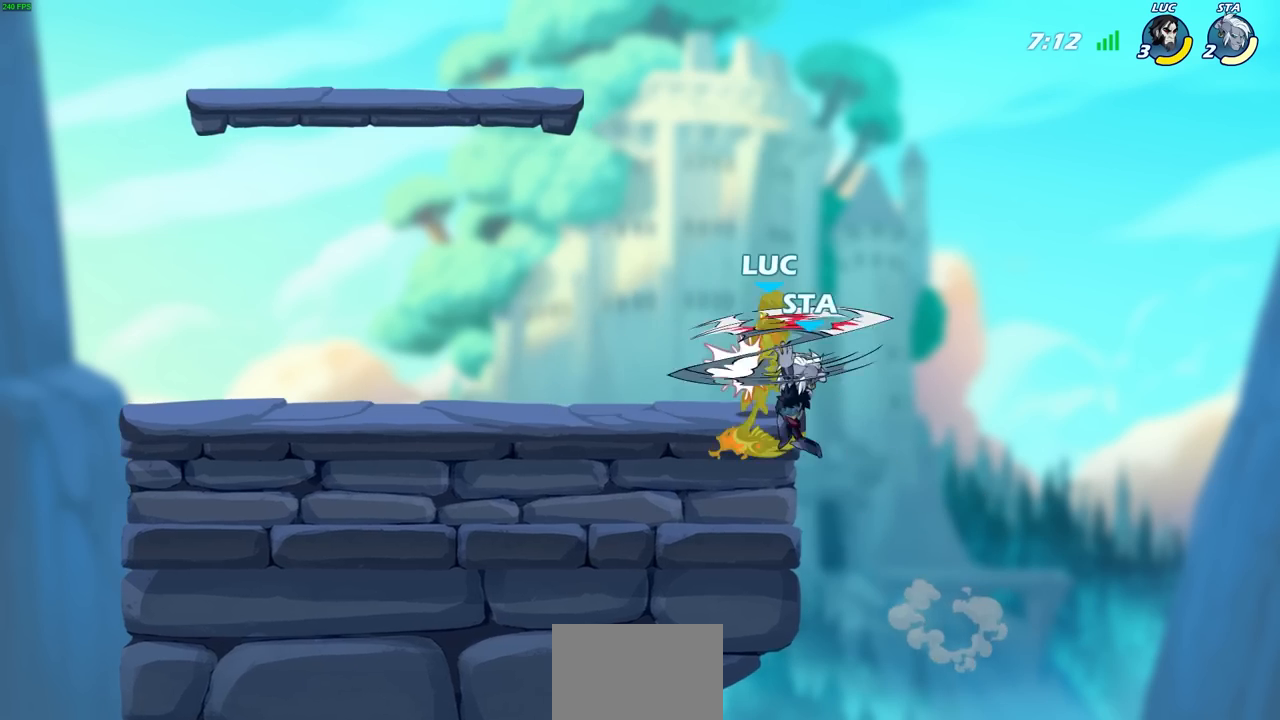
{"buttons": [], "left_stick": "down-left", "right_stick": "center", "events": [[417, "left_stick", "left"], [500, "left_stick", "down-left"]]}
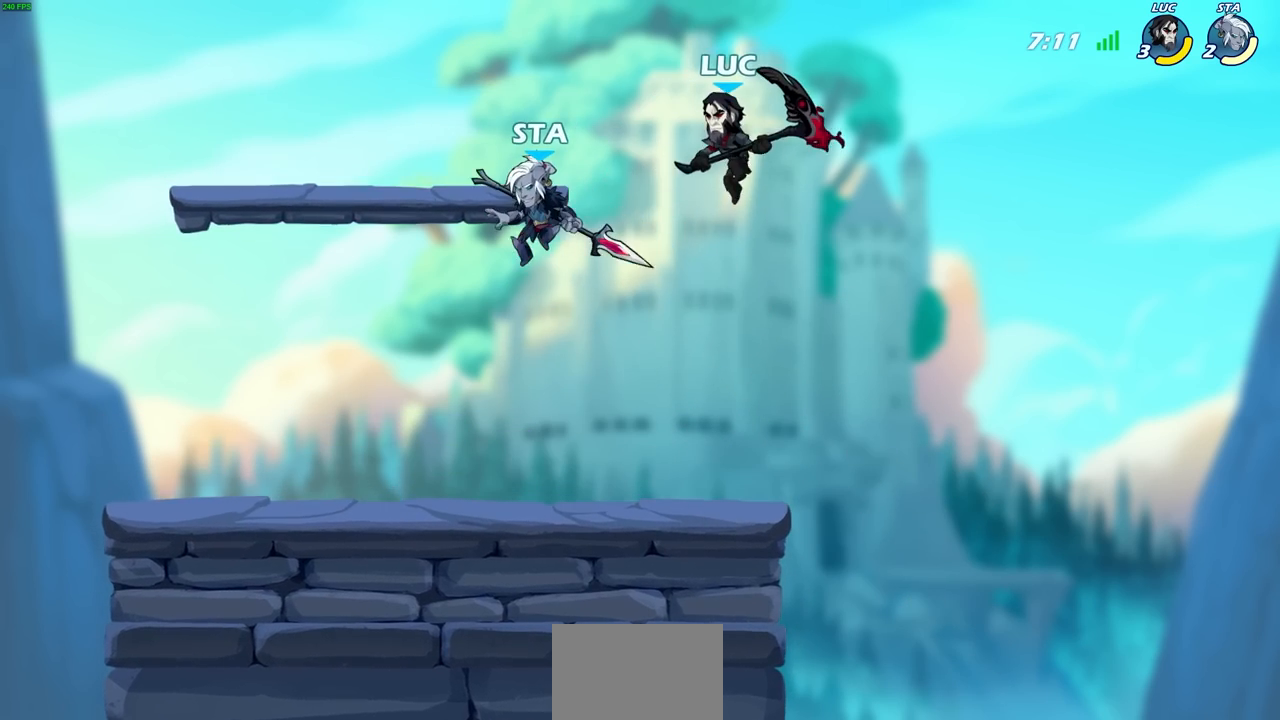
{"buttons": [], "left_stick": "down-left", "right_stick": "center", "events": [[117, "left_stick", "down-right"], [267, "left_stick", "down-left"]]}
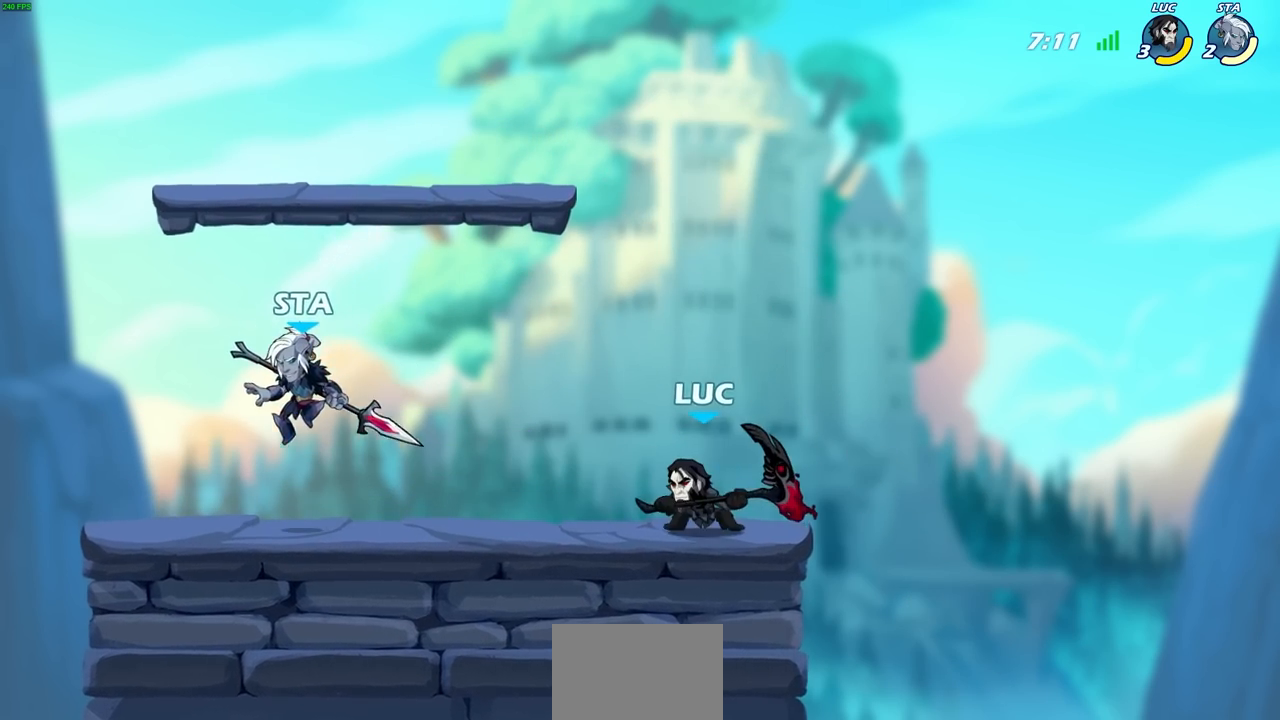
{"buttons": ["CIRCLE"], "left_stick": "center", "right_stick": "center", "events": [[150, "R1", "down"], [150, "R2", "down"], [183, "CIRCLE", "down"], [267, "R1", "up"], [267, "R2", "up"], [433, "left_stick", "center"]]}
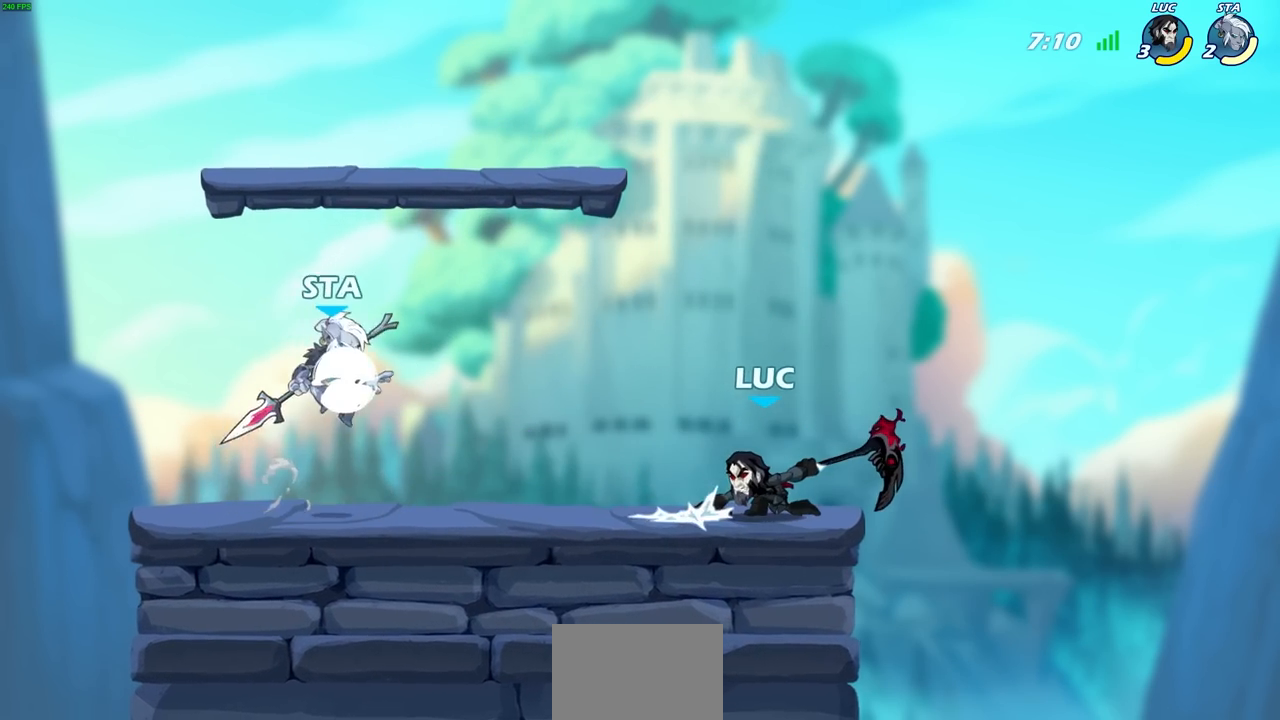
{"buttons": [], "left_stick": "center", "right_stick": "center", "events": [[283, "CIRCLE", "up"]]}
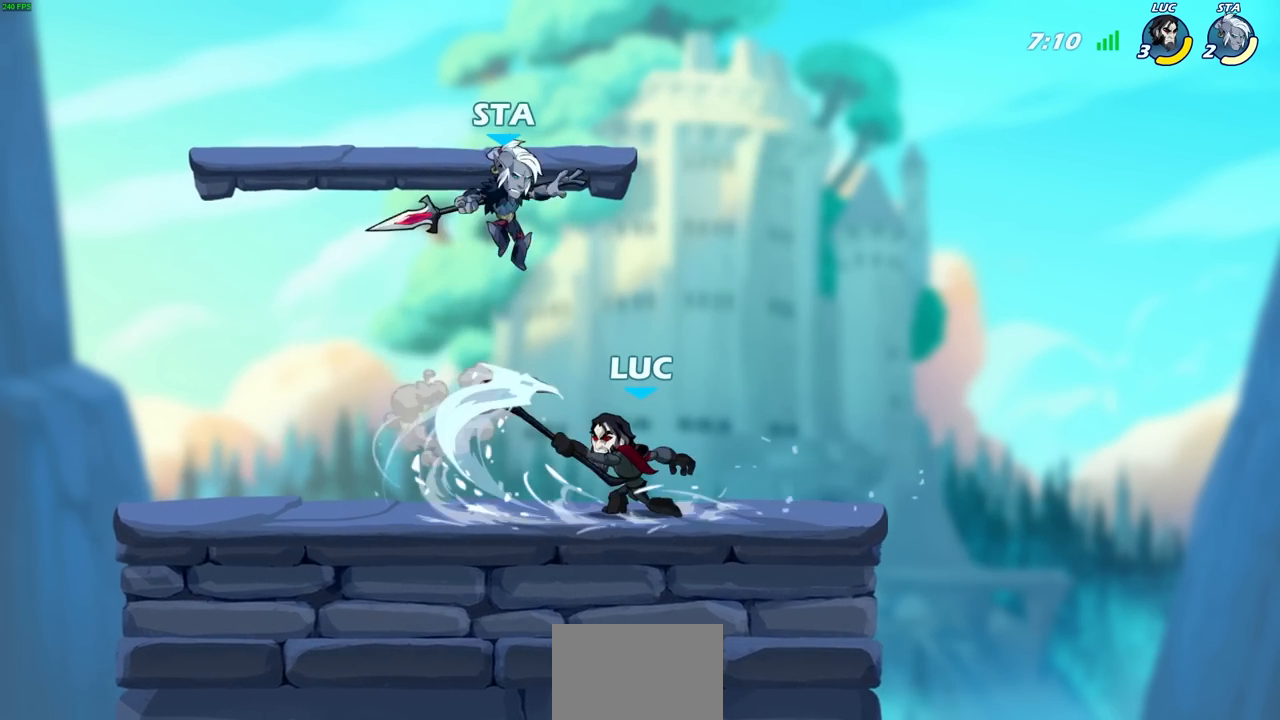
{"buttons": ["R2"], "left_stick": "up-left", "right_stick": "center", "events": [[317, "left_stick", "up-left"], [367, "CROSS", "down"], [417, "R2", "down"], [483, "CROSS", "up"]]}
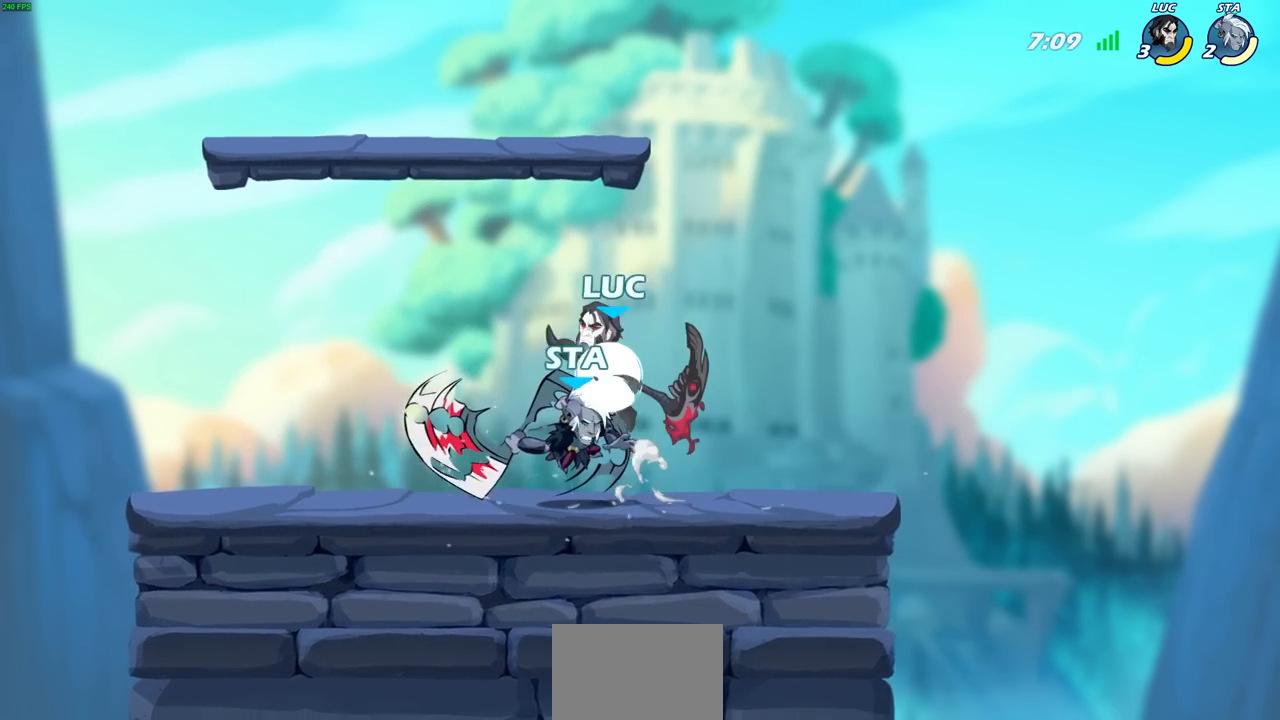
{"buttons": [], "left_stick": "right", "right_stick": "center", "events": [[17, "R1", "down"], [100, "R1", "up"], [117, "R2", "up"], [200, "left_stick", "right"], [317, "left_stick", "down"], [333, "SQUARE", "down"], [450, "SQUARE", "up"], [467, "left_stick", "right"]]}
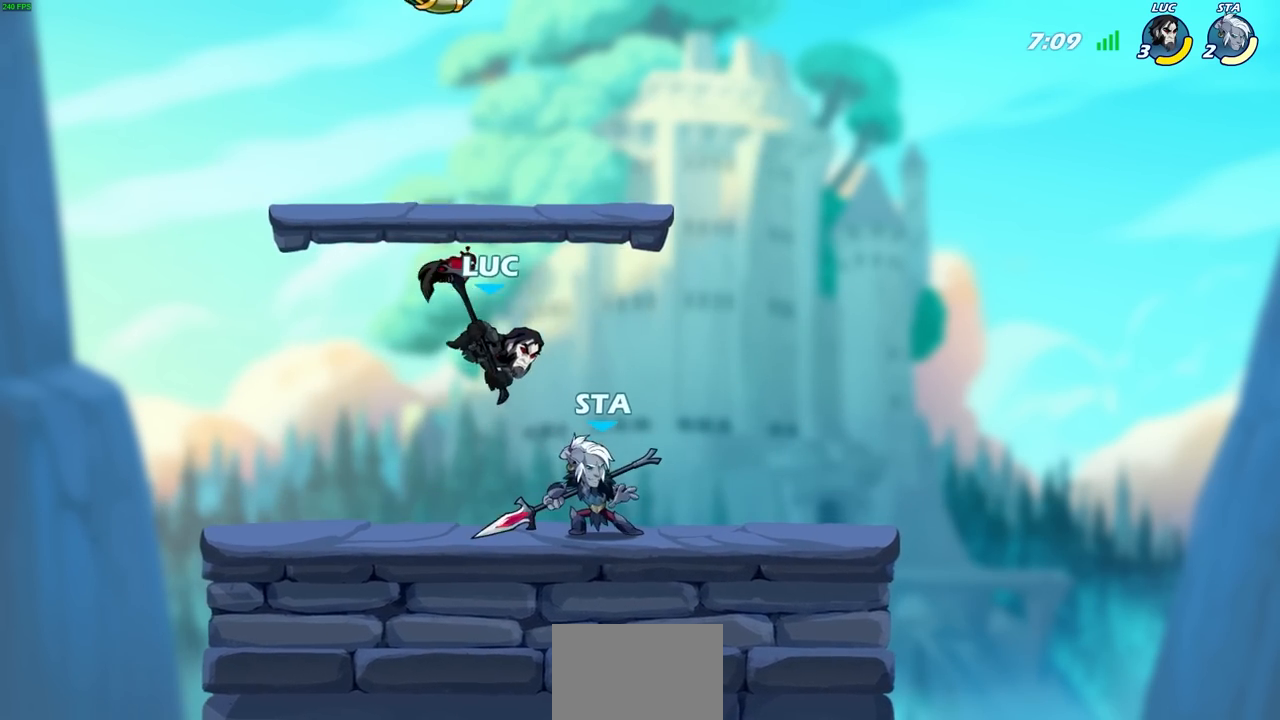
{"buttons": [], "left_stick": "up-right", "right_stick": "center", "events": [[417, "left_stick", "up-right"]]}
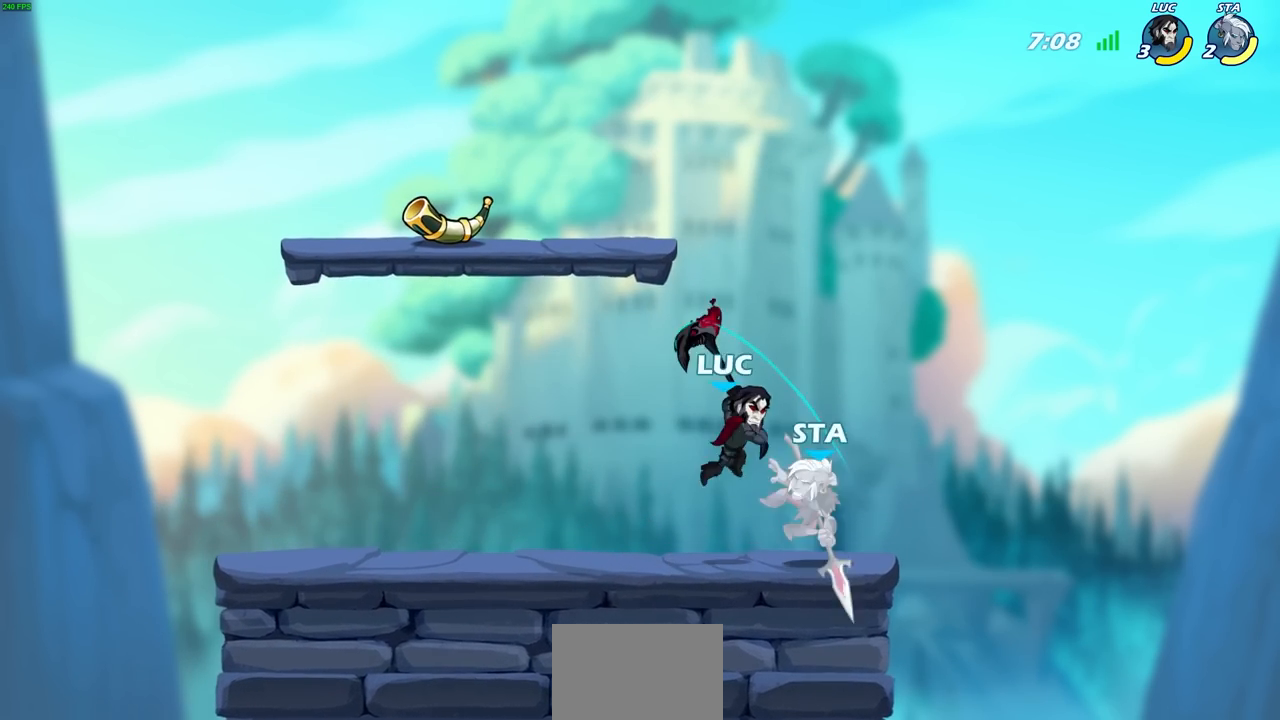
{"buttons": [], "left_stick": "left", "right_stick": "center", "events": [[67, "SQUARE", "down"], [133, "left_stick", "up-left"], [150, "SQUARE", "up"], [183, "left_stick", "left"]]}
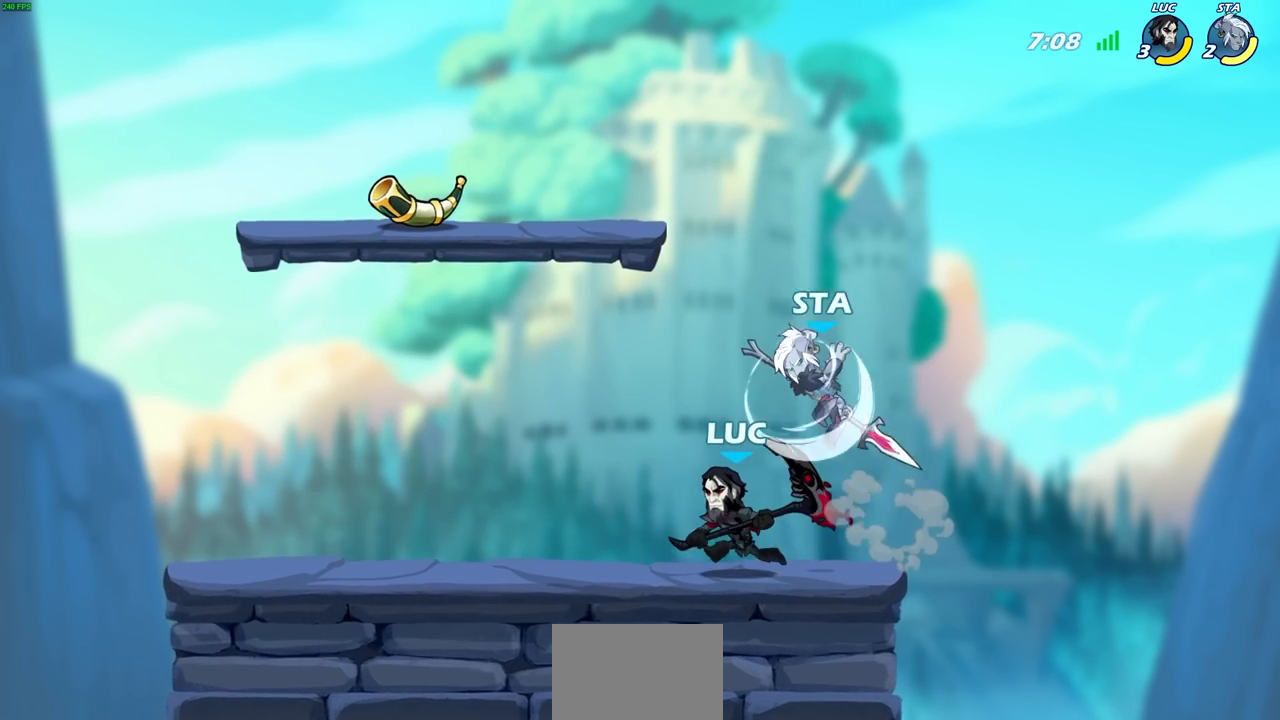
{"buttons": [], "left_stick": "center", "right_stick": "center", "events": [[117, "left_stick", "up-right"], [183, "SQUARE", "down"], [200, "left_stick", "center"], [250, "SQUARE", "up"]]}
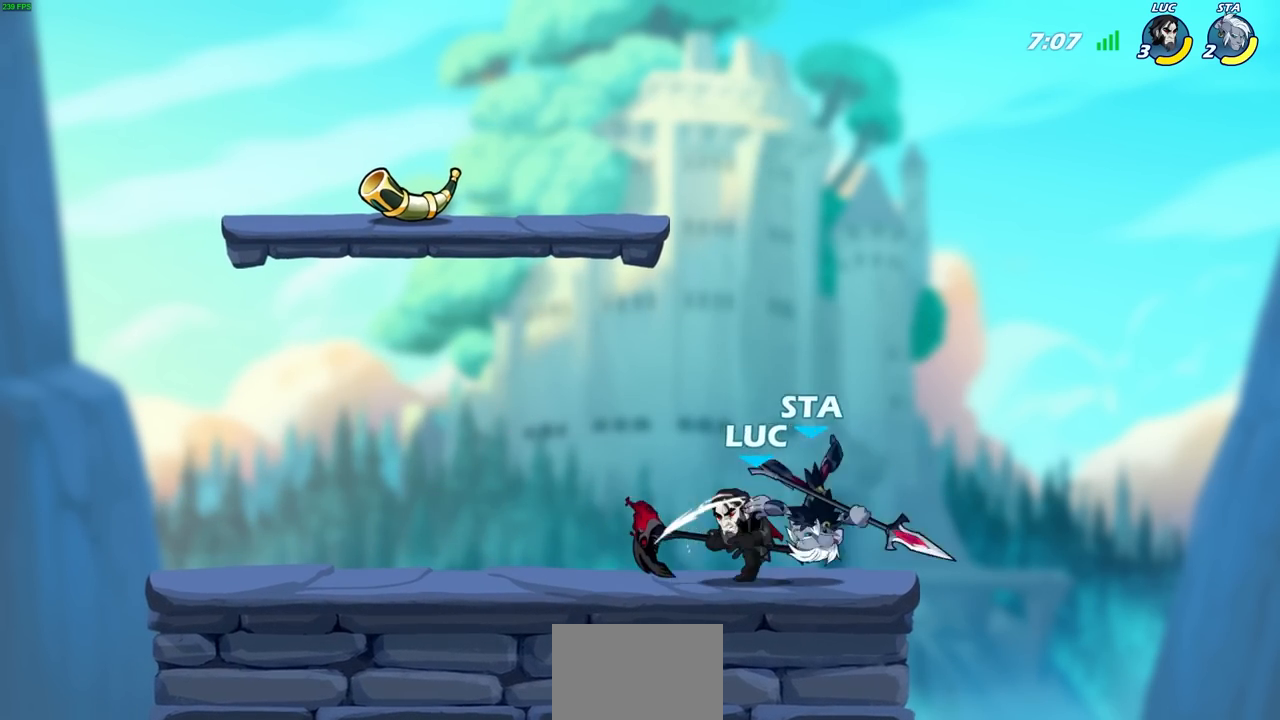
{"buttons": [], "left_stick": "center", "right_stick": "center", "events": [[233, "SQUARE", "down"], [317, "SQUARE", "up"]]}
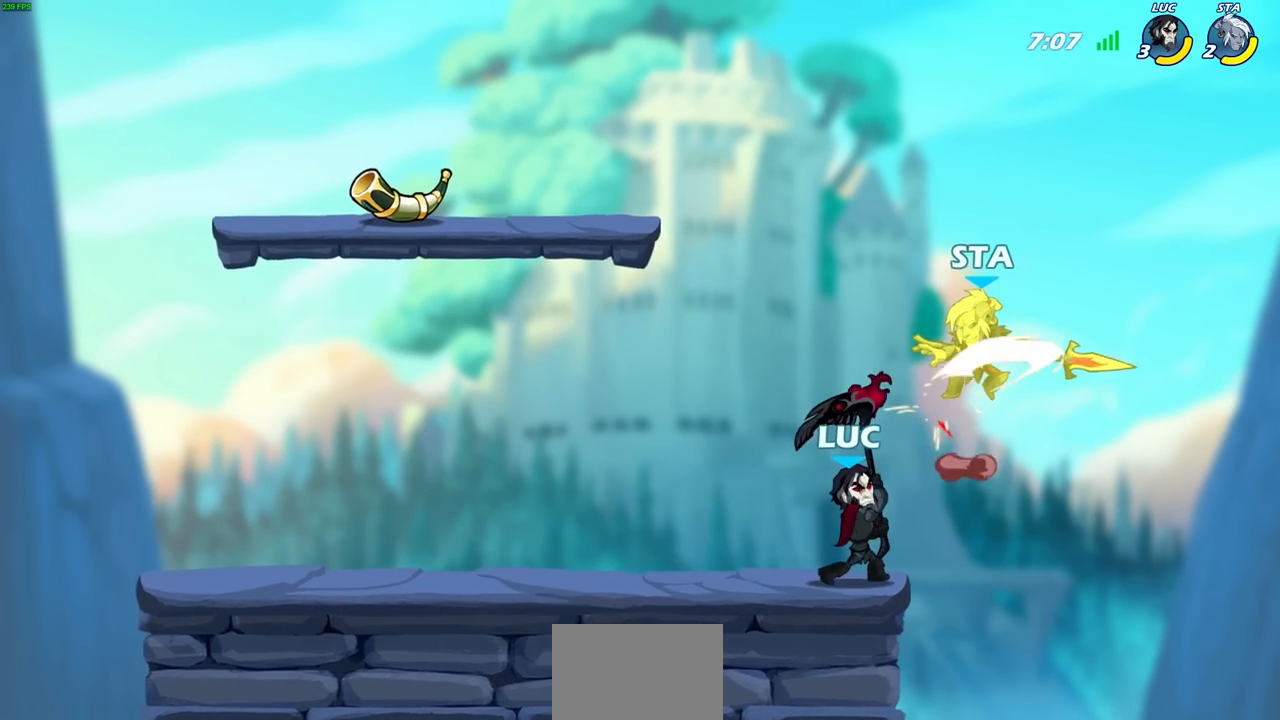
{"buttons": [], "left_stick": "right", "right_stick": "center", "events": [[67, "CROSS", "down"], [117, "SQUARE", "down"], [133, "CROSS", "up"], [167, "SQUARE", "up"], [350, "left_stick", "right"]]}
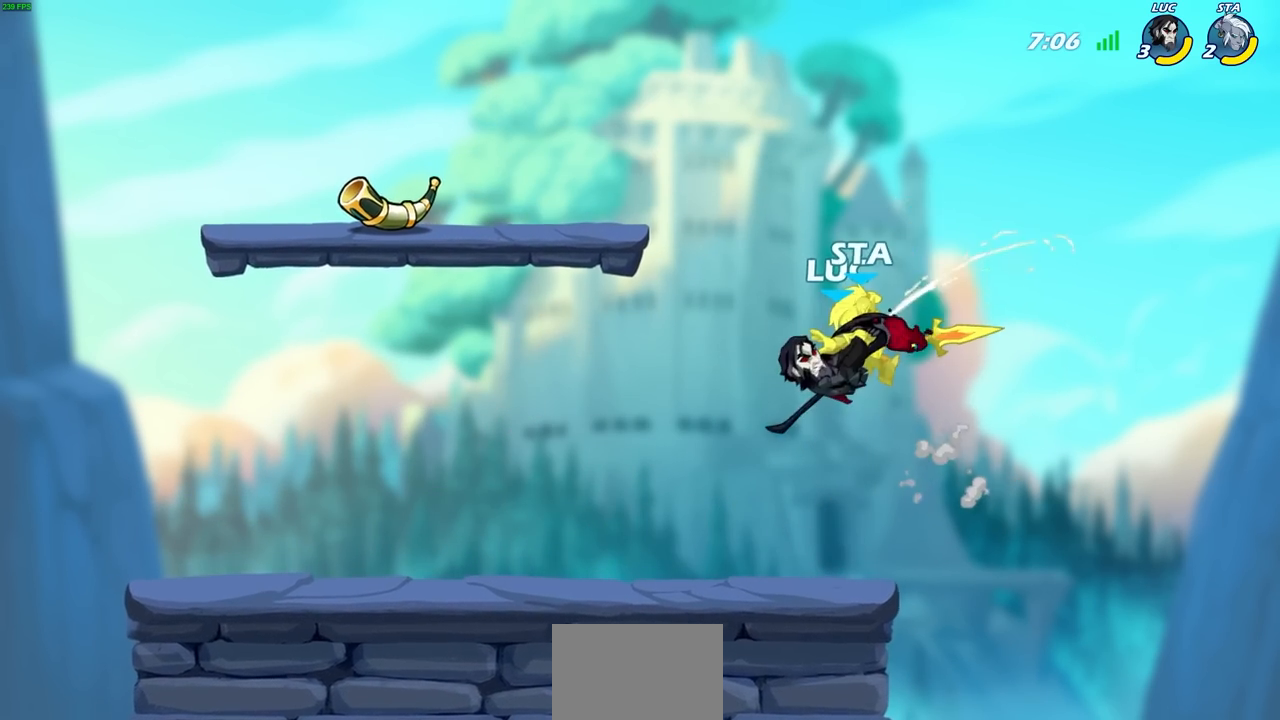
{"buttons": [], "left_stick": "right", "right_stick": "center", "events": [[317, "CROSS", "down"], [367, "SQUARE", "down"], [467, "CROSS", "up"], [483, "SQUARE", "up"]]}
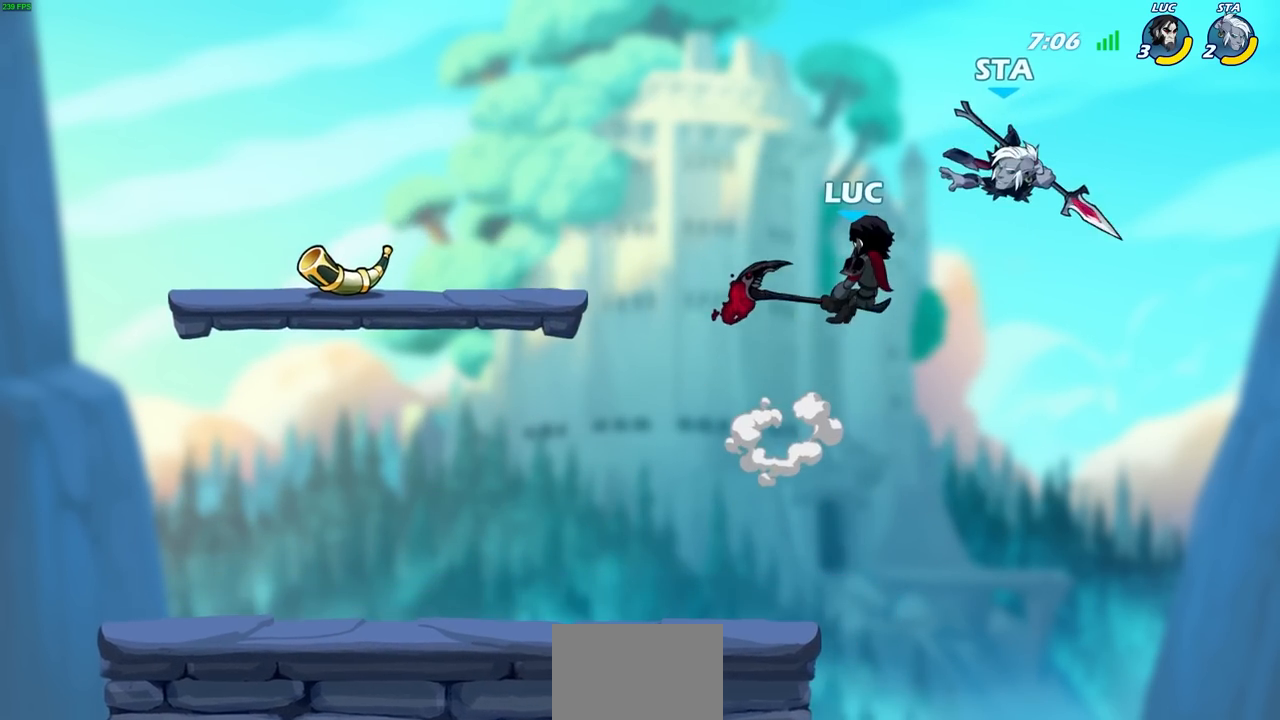
{"buttons": [], "left_stick": "down-right", "right_stick": "center", "events": [[350, "left_stick", "center"], [500, "left_stick", "down-right"]]}
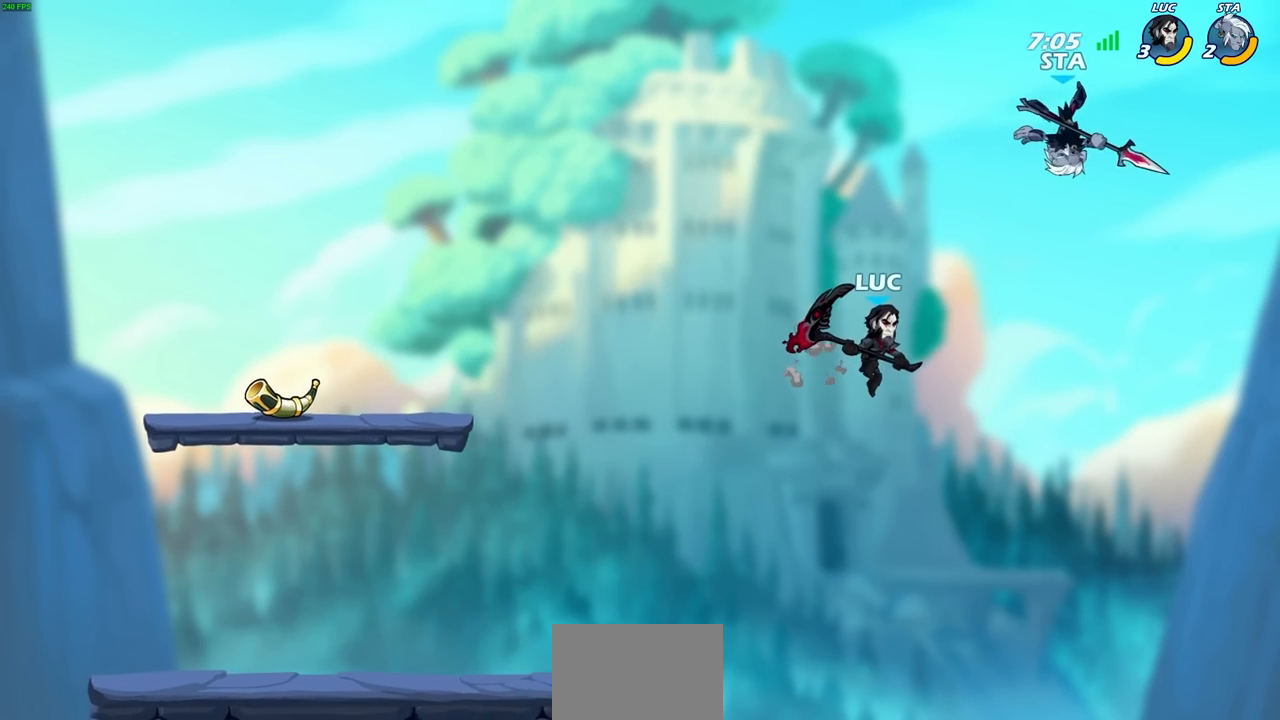
{"buttons": [], "left_stick": "up-left", "right_stick": "center", "events": [[33, "R1", "down"], [33, "R2", "down"], [100, "left_stick", "down"], [117, "SQUARE", "down"], [317, "SQUARE", "up"], [333, "R1", "up"], [350, "R2", "up"], [350, "left_stick", "right"], [417, "left_stick", "up"], [467, "left_stick", "up-left"]]}
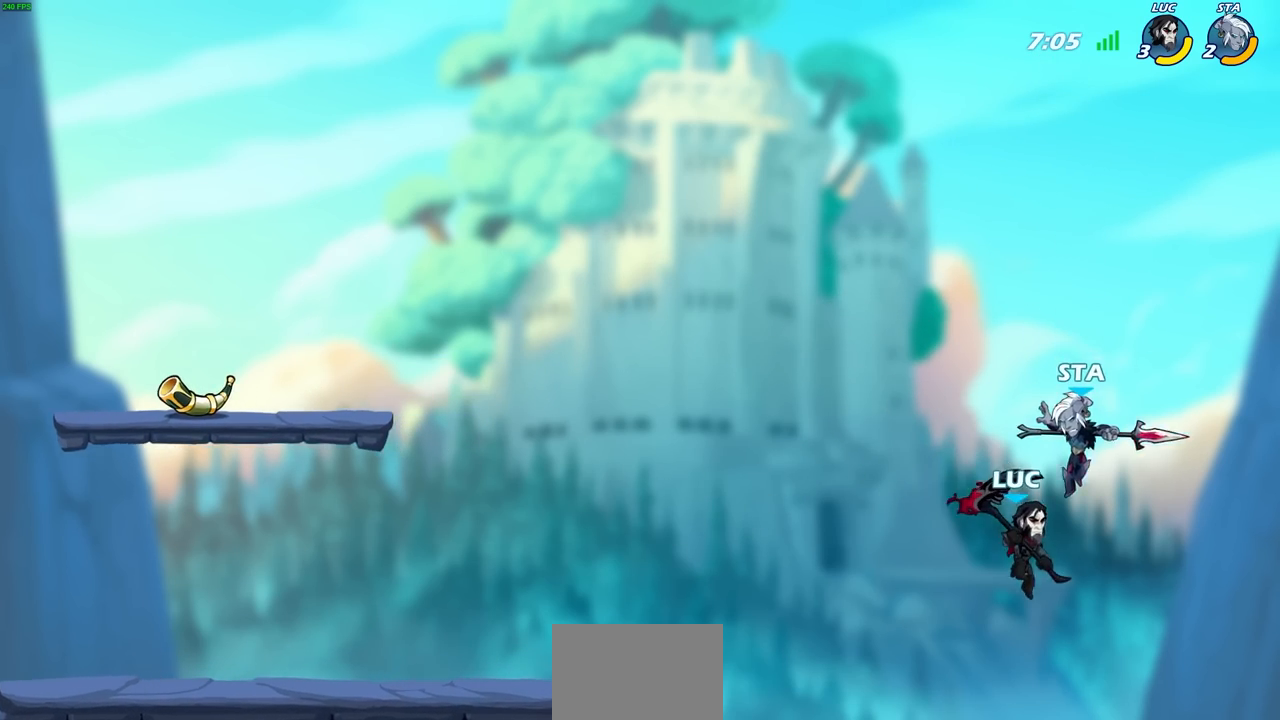
{"buttons": [], "left_stick": "up-left", "right_stick": "center", "events": [[50, "CIRCLE", "down"], [133, "left_stick", "center"], [167, "CIRCLE", "up"], [467, "left_stick", "up-left"]]}
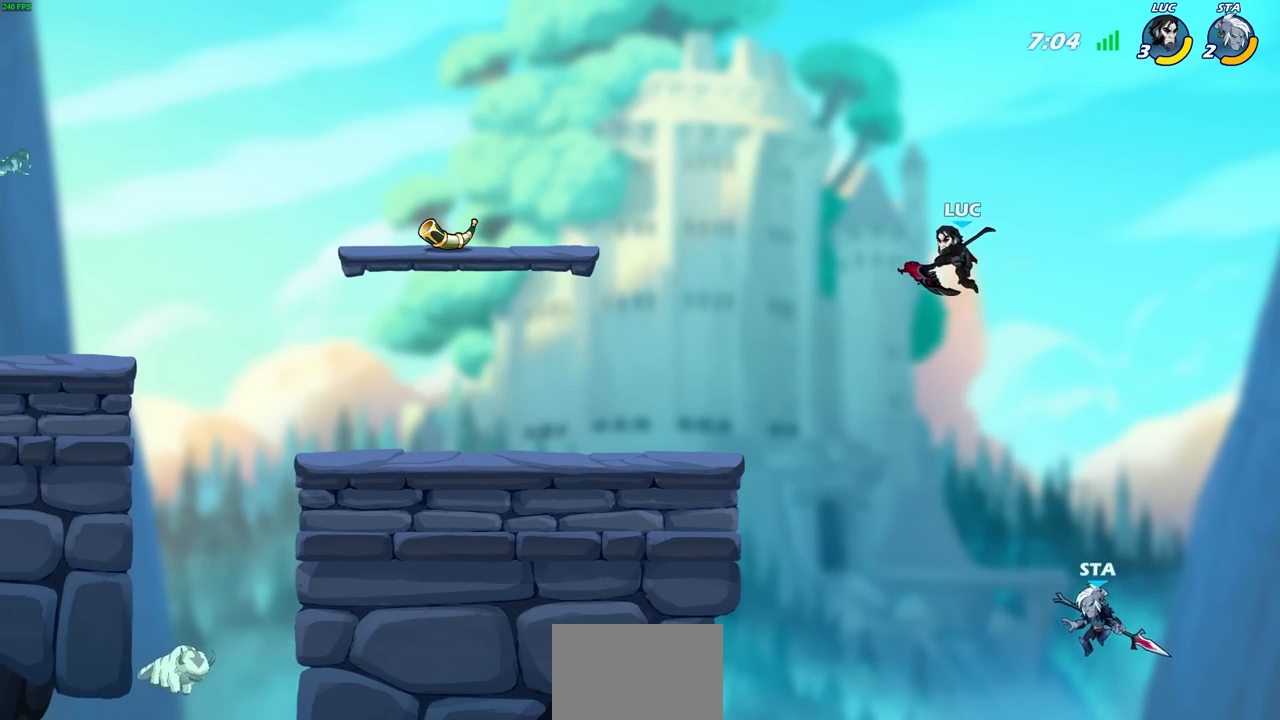
{"buttons": [], "left_stick": "down-left", "right_stick": "center", "events": [[67, "left_stick", "up-right"], [217, "left_stick", "down-right"], [300, "left_stick", "down-left"], [333, "SQUARE", "down"], [417, "SQUARE", "up"]]}
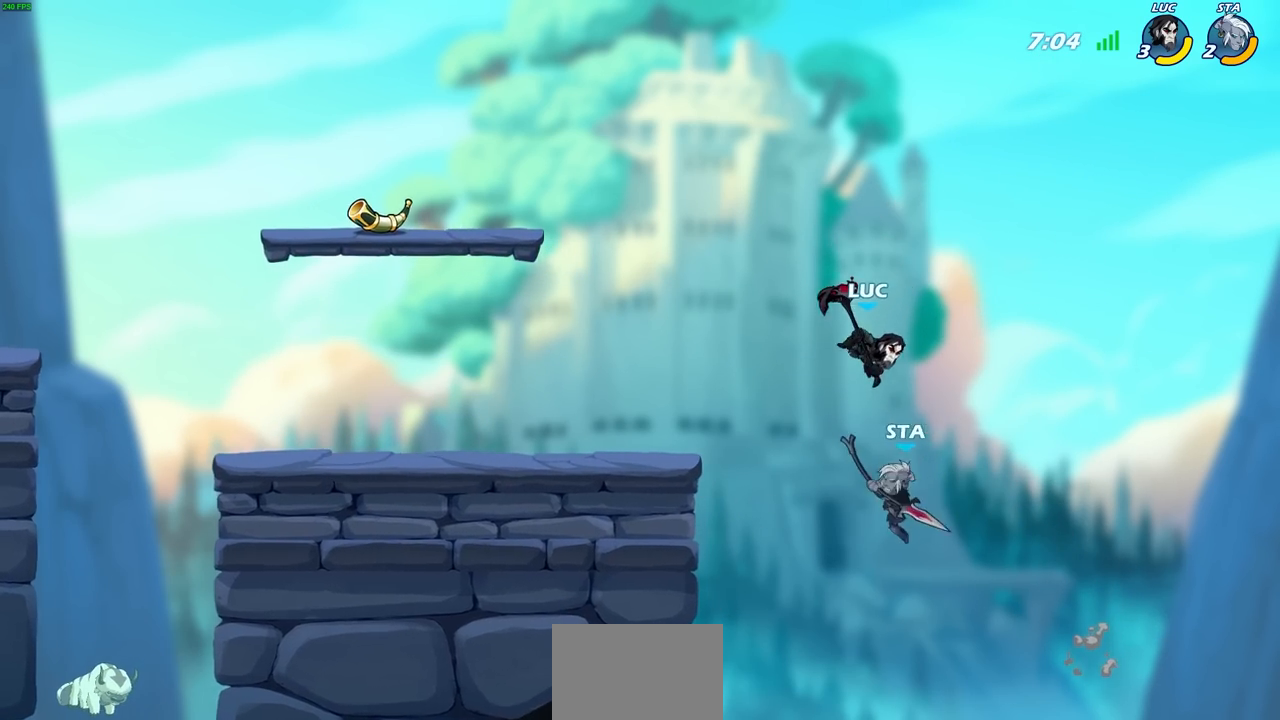
{"buttons": [], "left_stick": "up-left", "right_stick": "center", "events": [[83, "L3", "down"], [133, "left_stick", "left"], [300, "L3", "up"], [500, "left_stick", "up-left"]]}
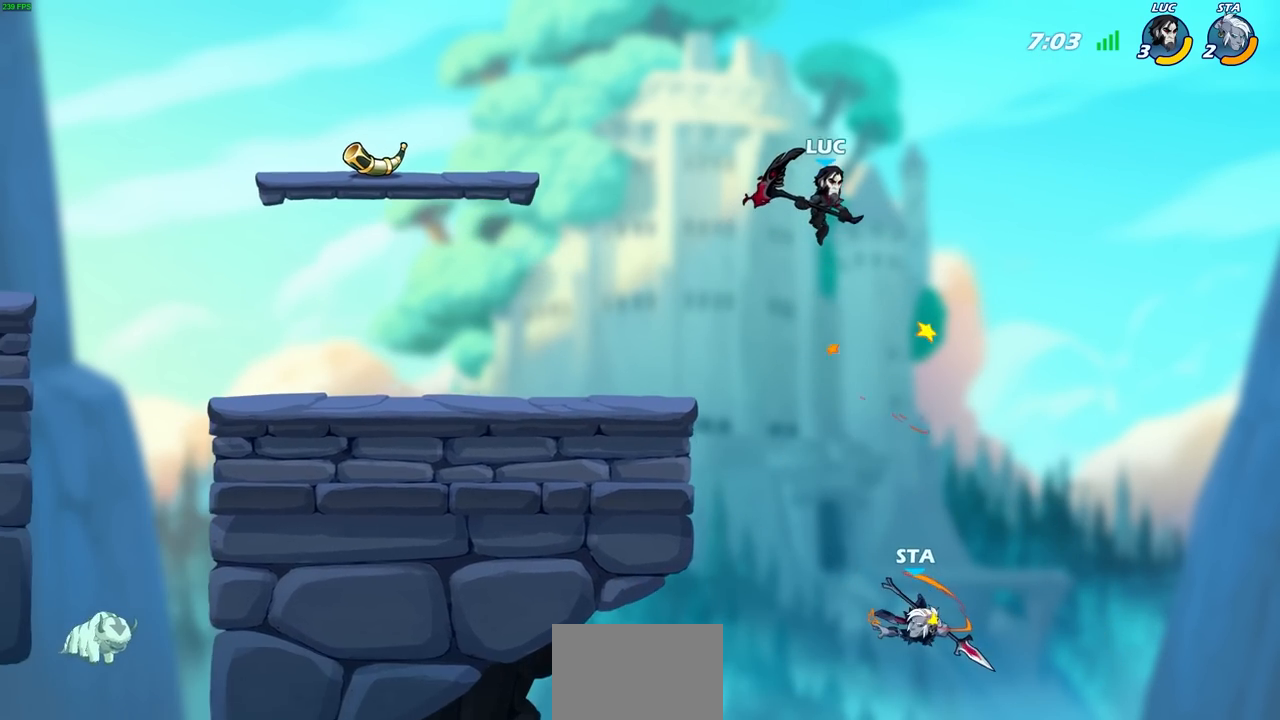
{"buttons": [], "left_stick": "center", "right_stick": "center", "events": [[117, "left_stick", "left"], [233, "left_stick", "down-left"], [300, "CIRCLE", "down"], [483, "left_stick", "center"], [500, "CIRCLE", "up"]]}
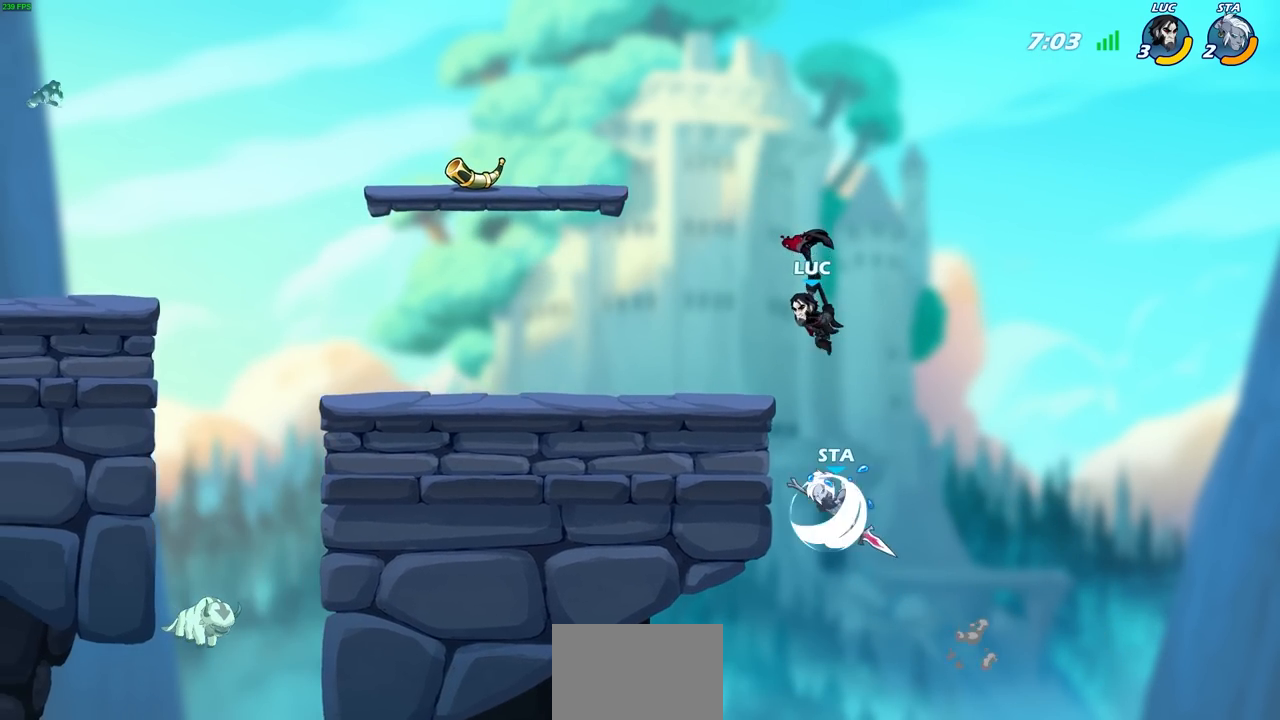
{"buttons": [], "left_stick": "center", "right_stick": "center", "events": []}
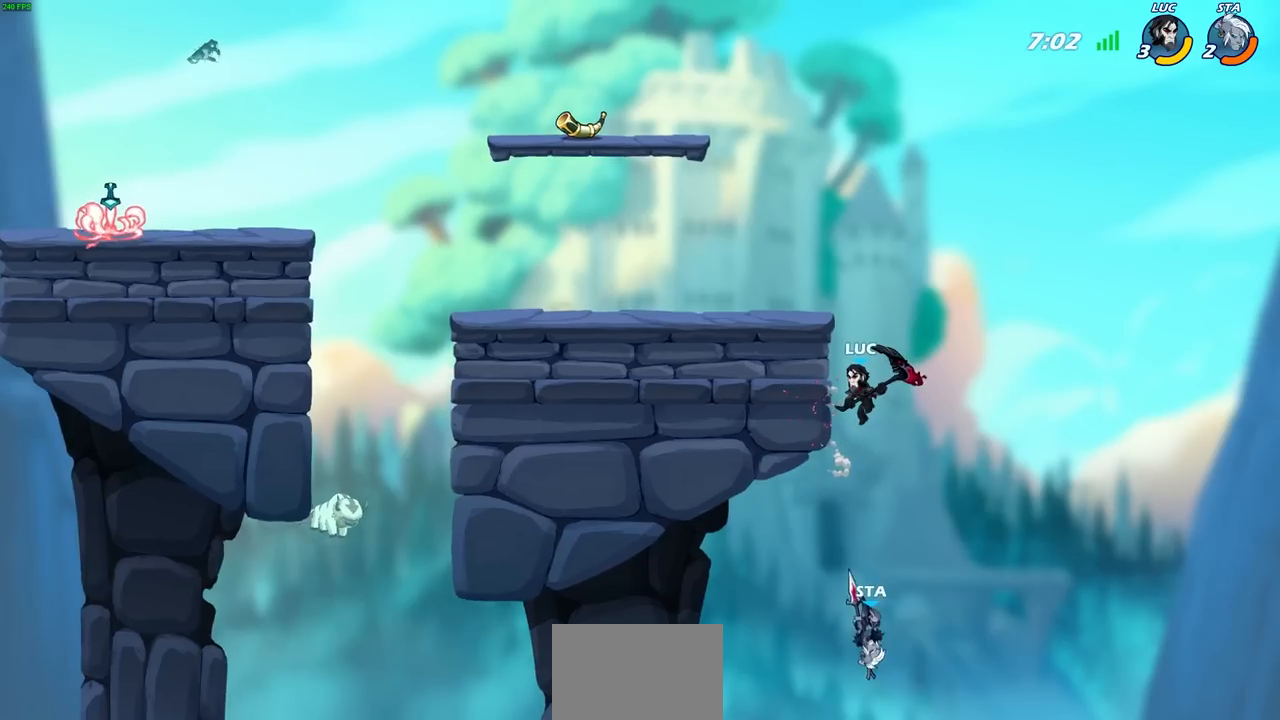
{"buttons": [], "left_stick": "up-left", "right_stick": "center", "events": [[17, "left_stick", "left"], [100, "CROSS", "down"], [300, "CROSS", "up"], [367, "left_stick", "right"], [483, "left_stick", "up-left"]]}
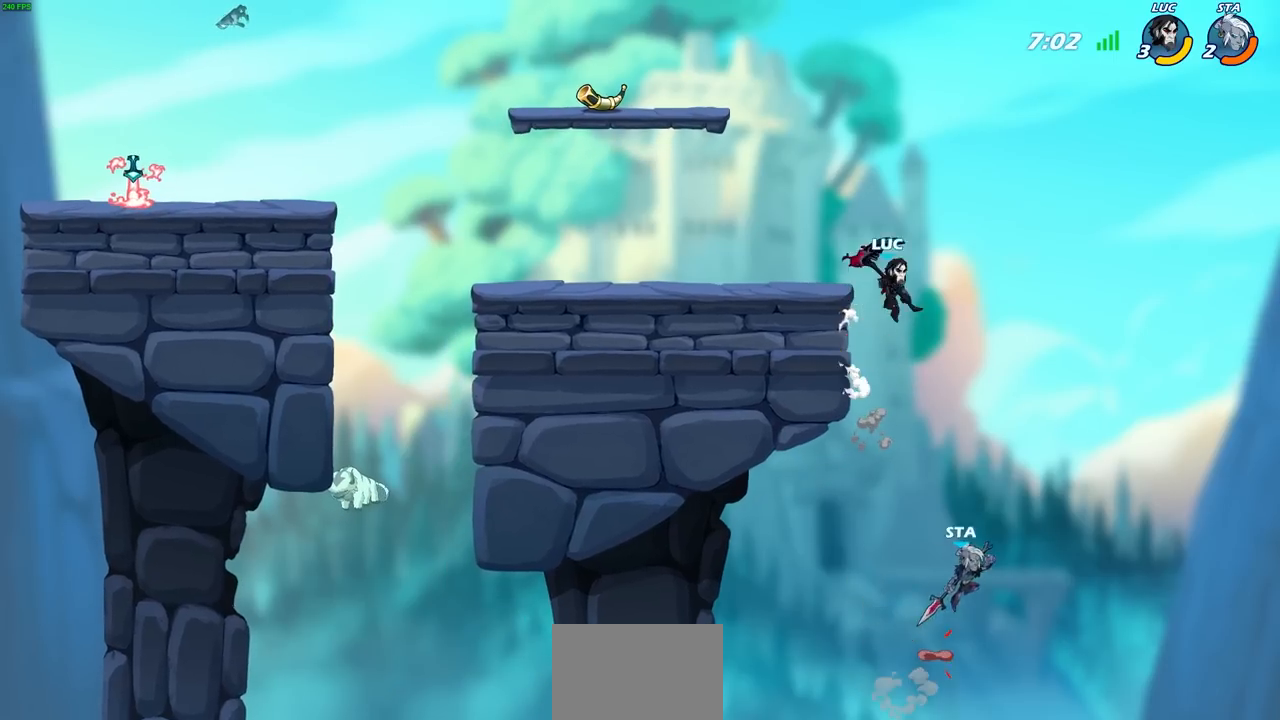
{"buttons": ["CROSS"], "left_stick": "up-right", "right_stick": "center", "events": [[433, "left_stick", "up-right"], [450, "CROSS", "down"]]}
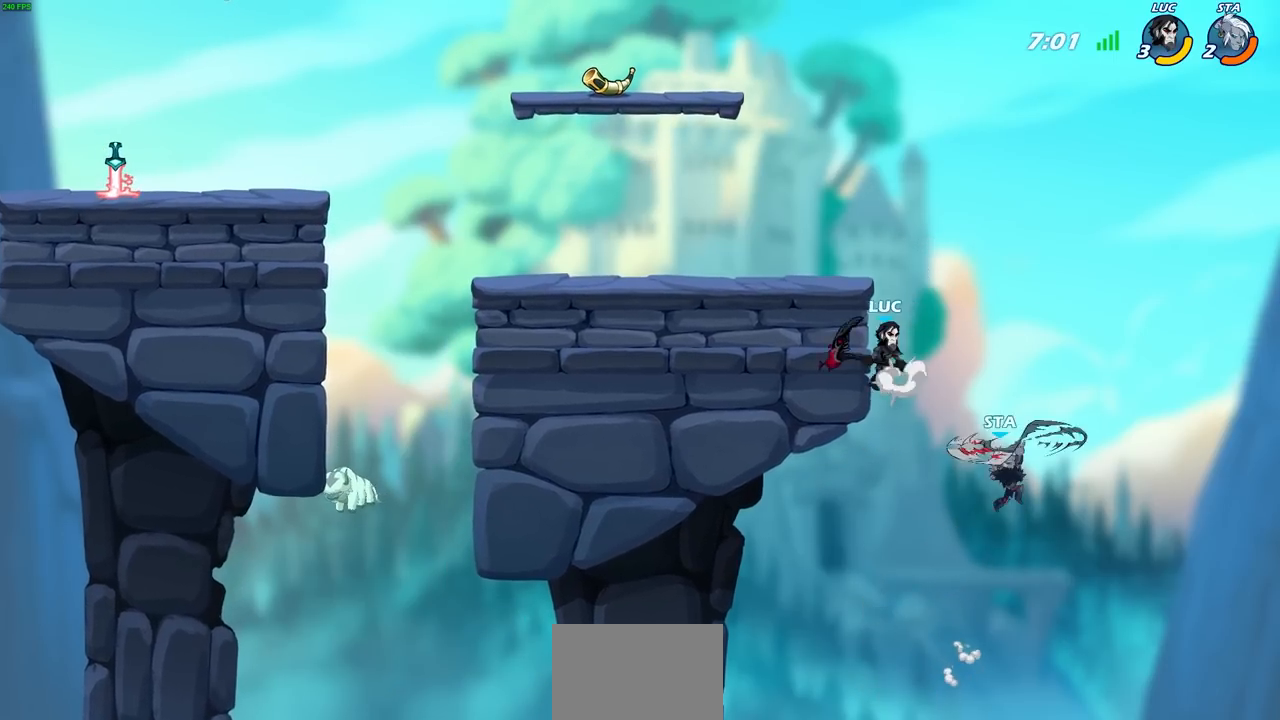
{"buttons": [], "left_stick": "down", "right_stick": "center", "events": [[100, "left_stick", "center"], [167, "CROSS", "up"], [283, "left_stick", "down"], [317, "CIRCLE", "down"], [450, "CIRCLE", "up"]]}